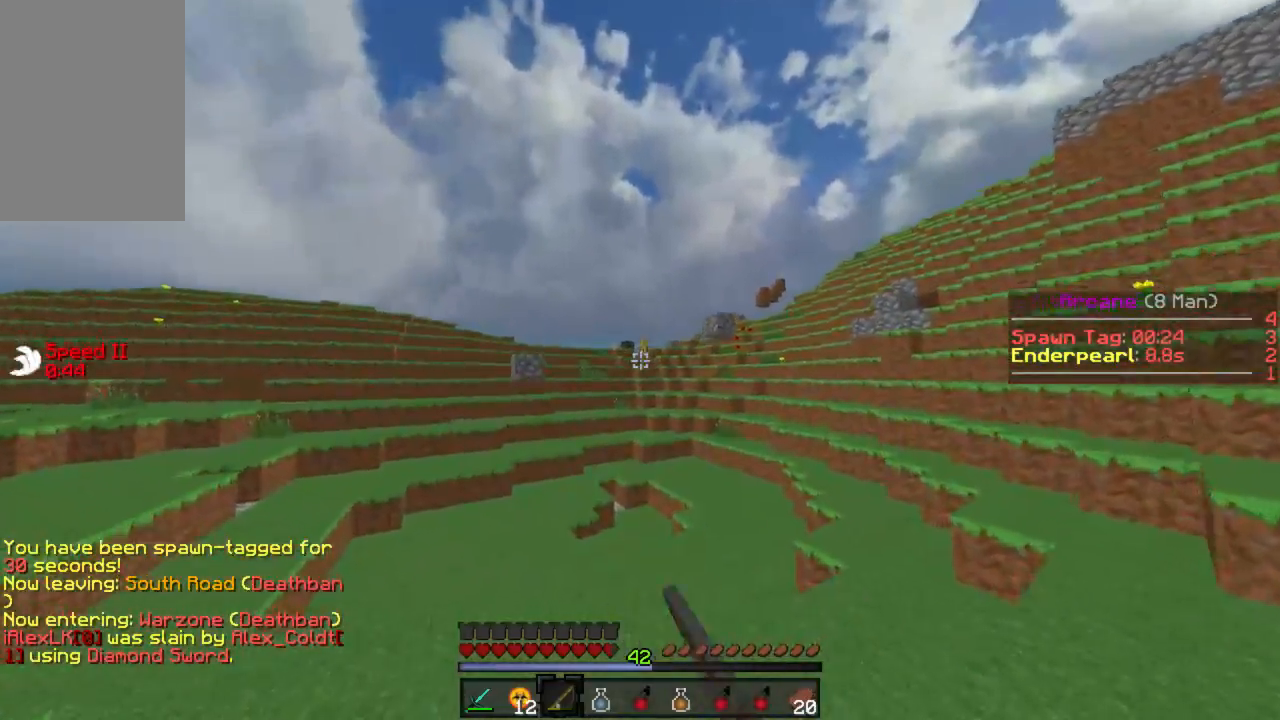
Gameplay with keyboard and mouse; each line is a JSON object with the keys and mouse buttons held at the frame after it. "events" lists presses ("down") and releases ("up") of "a", "d", "s", "w", "mouse_left" and "mouse_right" between this image and that frame as [ms after this image, input, new state], when the widget could be followed in between. "mouse_left", "mouse_right" = the "left", "right" buttons of the "mouse" list. No other keys are recorded. Fast repeated clicks can show as one long hold. Mouse movement is not recorded.
{"keys": ["w"], "mouse": [], "events": [[67, "mouse_left", "down"], [111, "mouse_left", "up"], [178, "mouse_left", "down"], [244, "mouse_left", "up"], [289, "mouse_left", "down"], [356, "mouse_left", "up"], [400, "mouse_right", "down"], [467, "mouse_right", "up"]]}
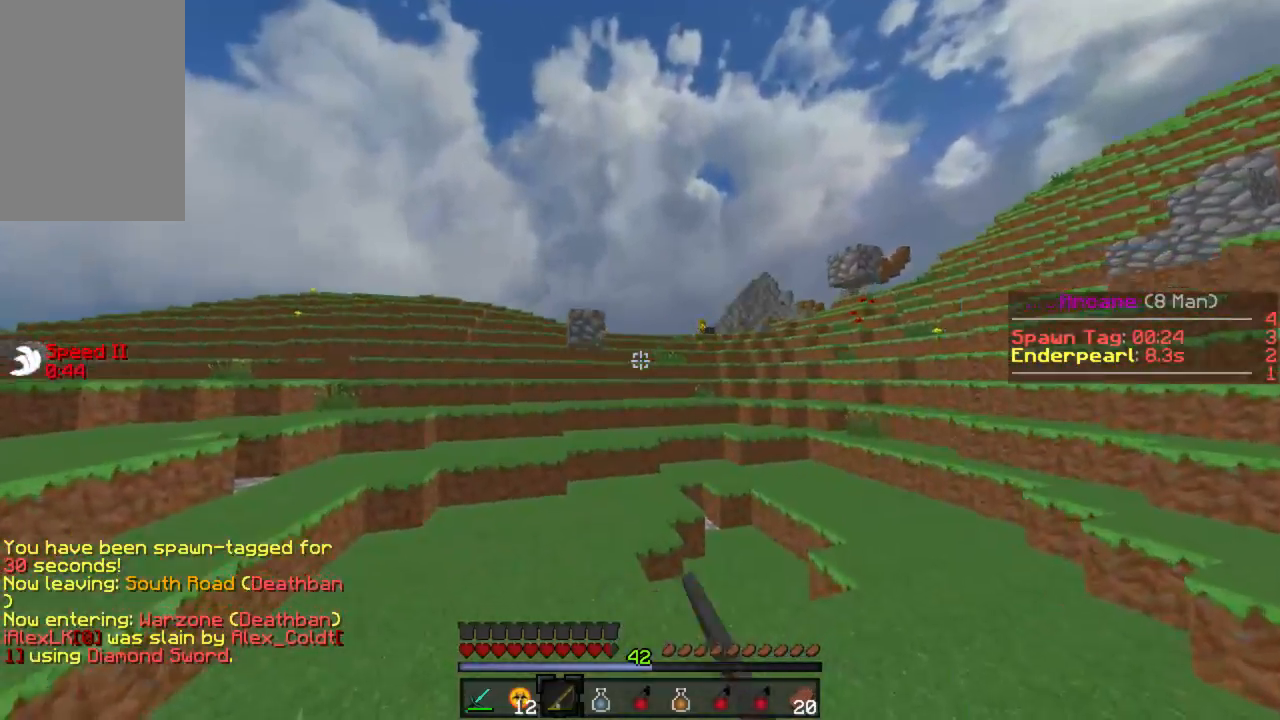
{"keys": ["w"], "mouse": ["right"], "events": [[45, "mouse_right", "down"], [89, "mouse_right", "up"], [156, "mouse_right", "down"], [200, "mouse_right", "up"], [267, "mouse_right", "down"], [311, "mouse_right", "up"], [356, "a", "down"], [378, "mouse_right", "down"], [422, "a", "up"], [445, "mouse_right", "up"], [489, "mouse_right", "down"]]}
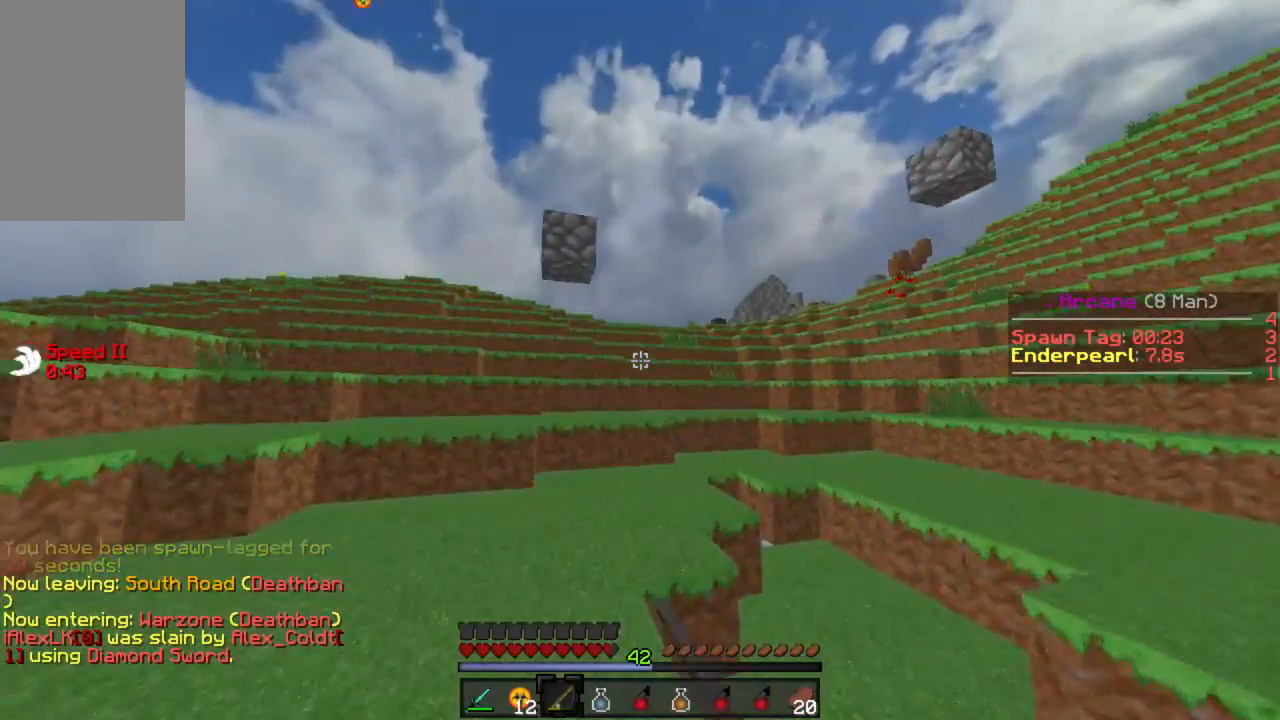
{"keys": ["w"], "mouse": ["right"], "events": [[67, "mouse_right", "up"], [133, "mouse_right", "down"], [200, "mouse_right", "up"], [244, "mouse_right", "down"], [311, "mouse_right", "up"], [378, "mouse_right", "down"], [467, "mouse_right", "up"], [511, "mouse_right", "down"]]}
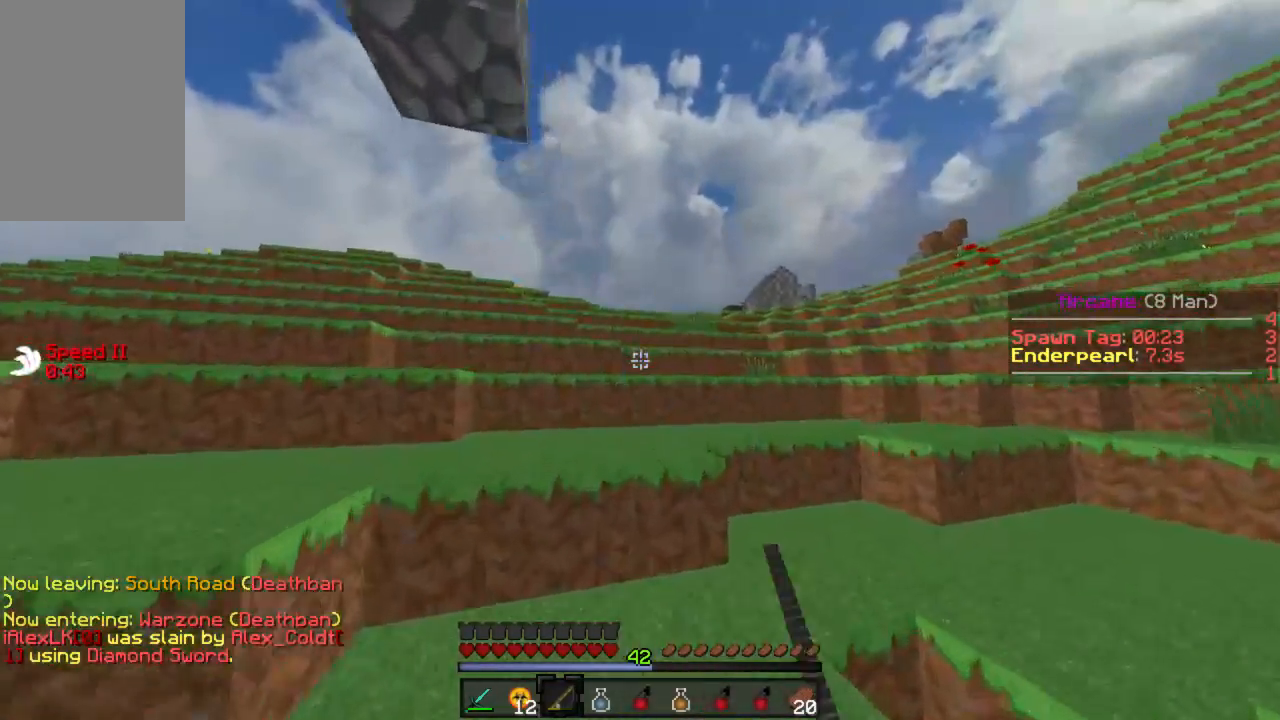
{"keys": ["w"], "mouse": ["right"], "events": [[67, "mouse_right", "up"], [133, "mouse_right", "down"], [178, "mouse_right", "up"], [222, "mouse_right", "down"], [245, "d", "down"], [289, "mouse_right", "up"], [356, "d", "up"], [356, "mouse_right", "down"], [422, "mouse_right", "up"], [489, "mouse_right", "down"]]}
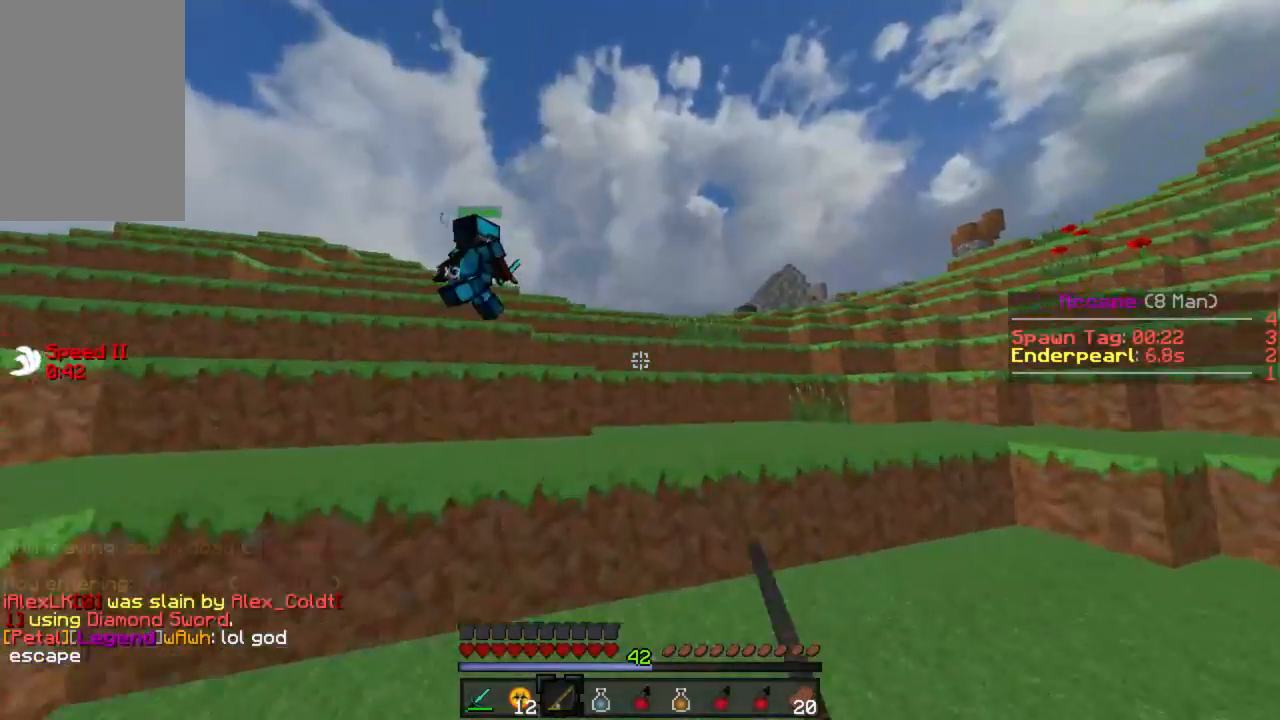
{"keys": ["w"], "mouse": [], "events": [[67, "mouse_right", "up"], [89, "d", "down"], [156, "mouse_right", "down"], [178, "mouse_right", "up"], [267, "d", "up"]]}
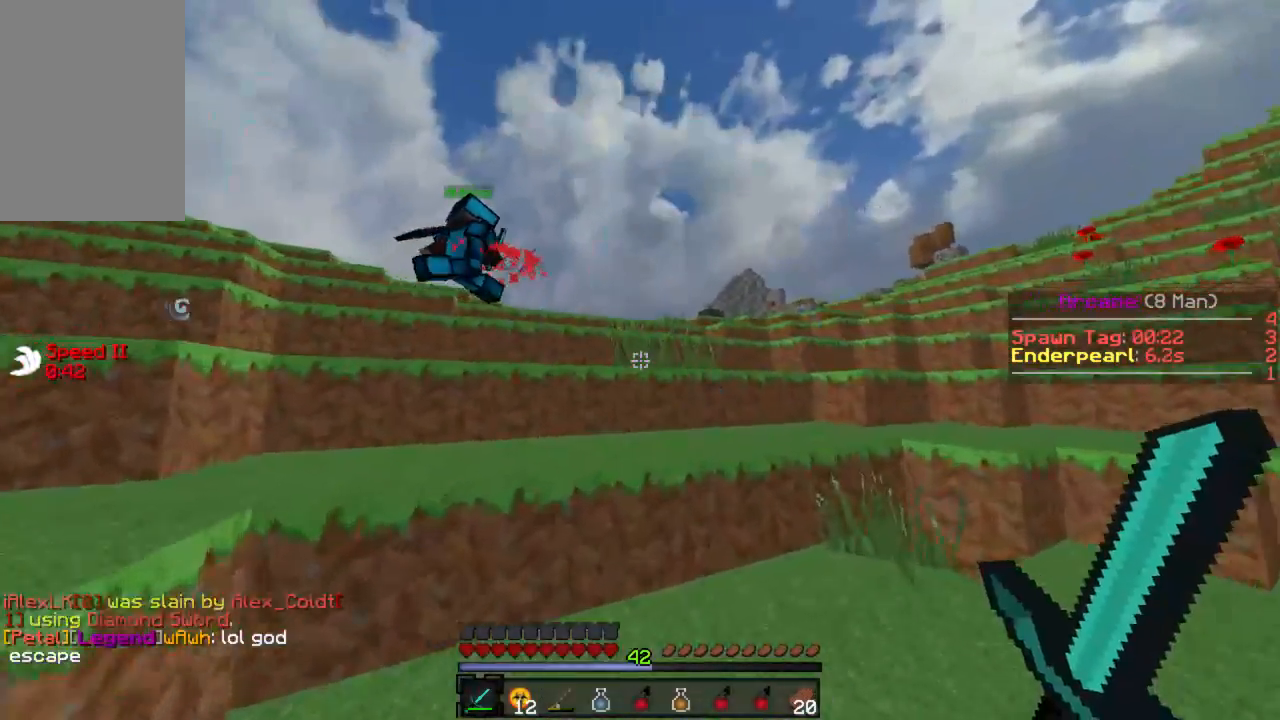
{"keys": ["d", "w"], "mouse": [], "events": [[67, "mouse_left", "down"], [111, "mouse_left", "up"], [200, "d", "down"], [289, "mouse_left", "down"], [356, "mouse_left", "up"], [400, "mouse_left", "down"], [467, "mouse_left", "up"]]}
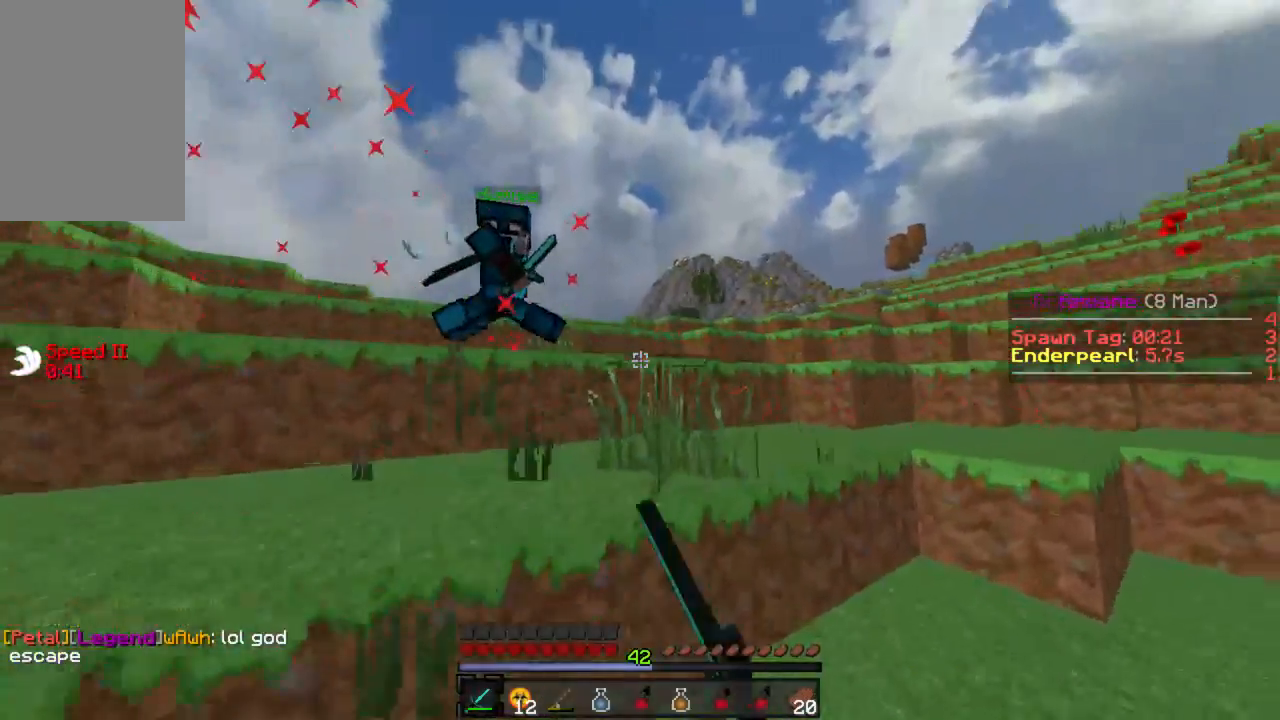
{"keys": ["a", "w"], "mouse": ["left"], "events": [[44, "mouse_left", "down"], [111, "mouse_left", "up"], [178, "mouse_left", "down"], [222, "mouse_left", "up"], [289, "mouse_left", "down"], [356, "mouse_left", "up"], [378, "d", "up"], [422, "a", "down"], [511, "mouse_left", "down"]]}
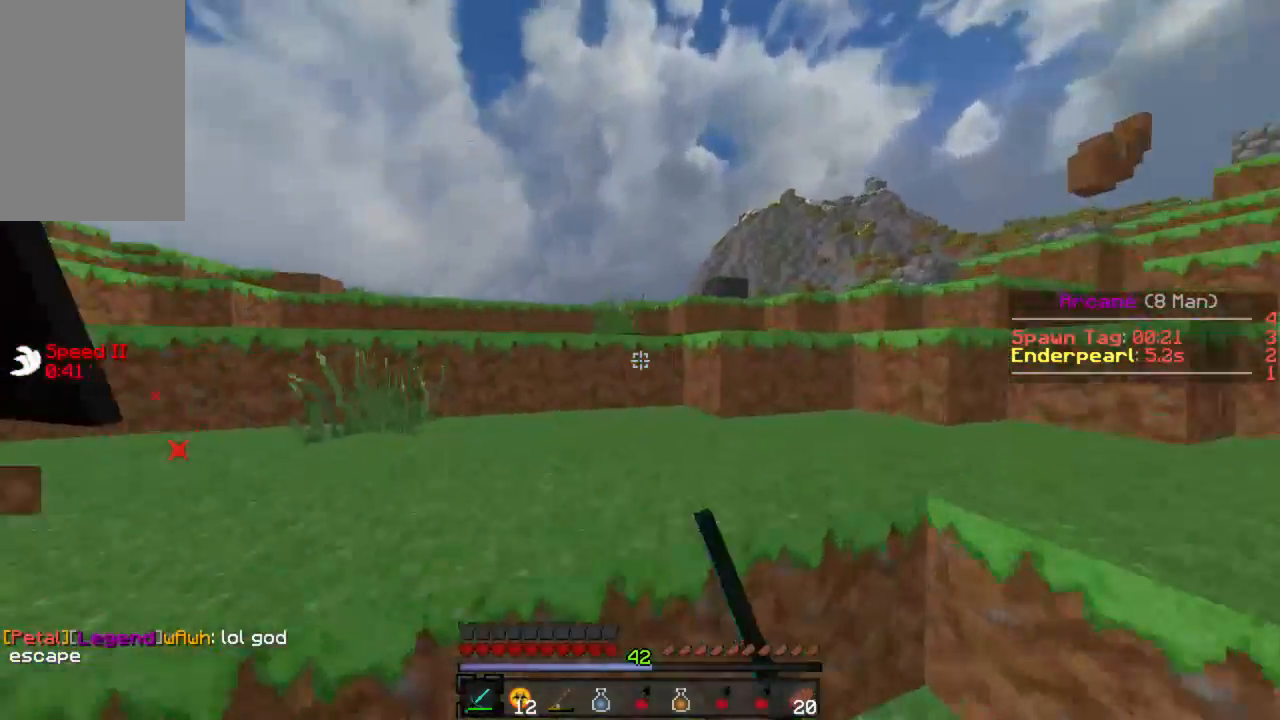
{"keys": ["w"], "mouse": ["left"], "events": [[67, "mouse_left", "up"], [133, "mouse_left", "down"], [178, "mouse_left", "up"], [245, "mouse_left", "down"], [289, "a", "up"], [311, "mouse_left", "up"], [378, "mouse_left", "down"]]}
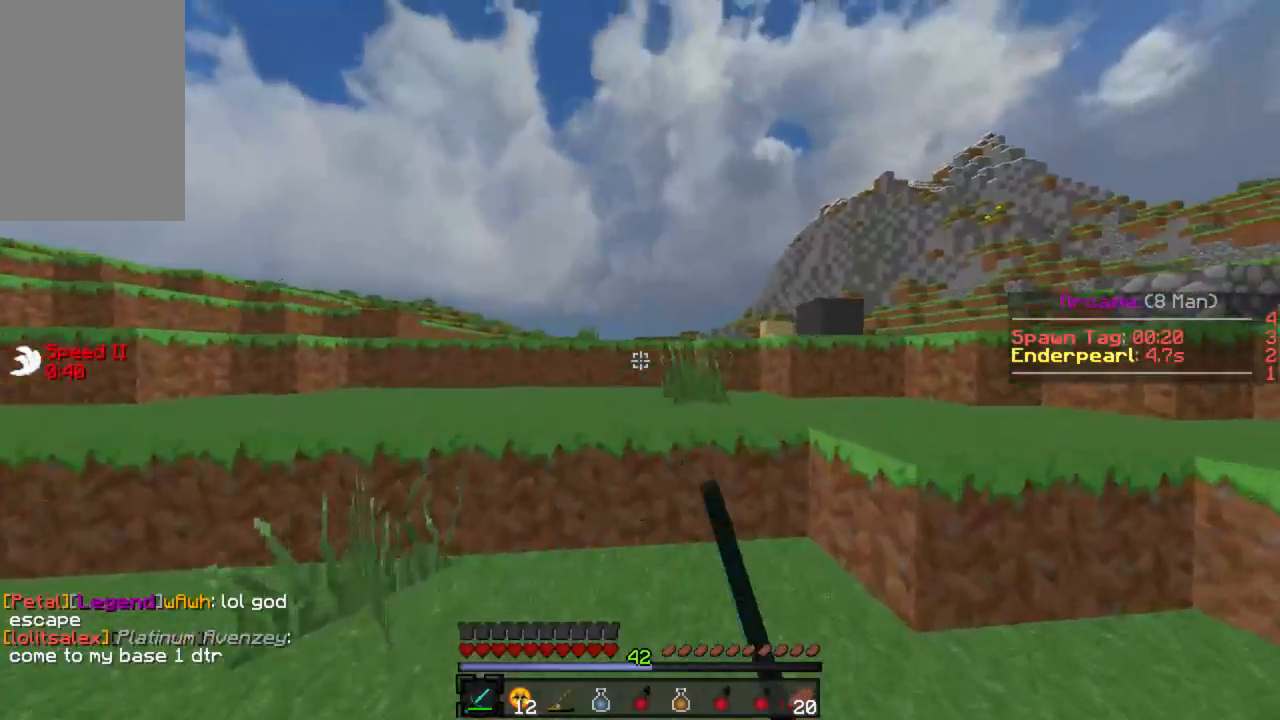
{"keys": ["w"], "mouse": ["left"], "events": [[89, "mouse_left", "up"], [111, "mouse_left", "down"], [333, "mouse_left", "up"], [378, "mouse_left", "down"], [444, "mouse_left", "up"], [489, "mouse_left", "down"]]}
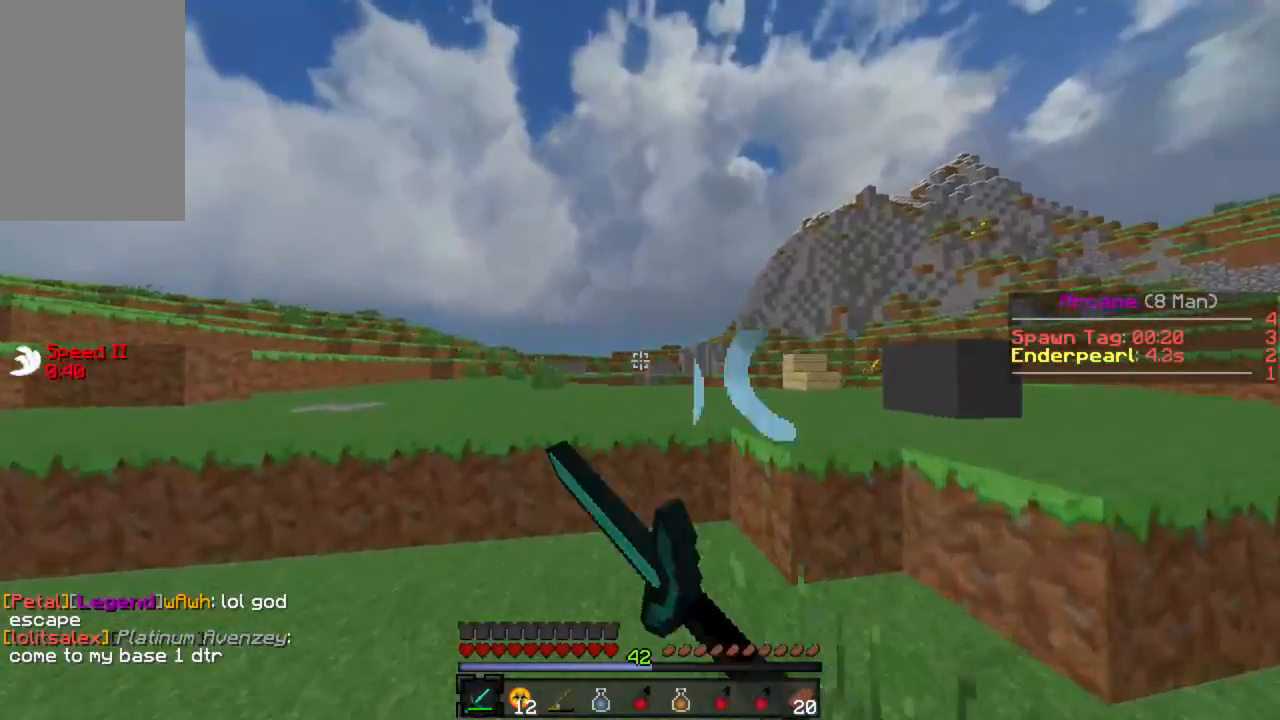
{"keys": ["w"], "mouse": [], "events": [[22, "mouse_left", "up"]]}
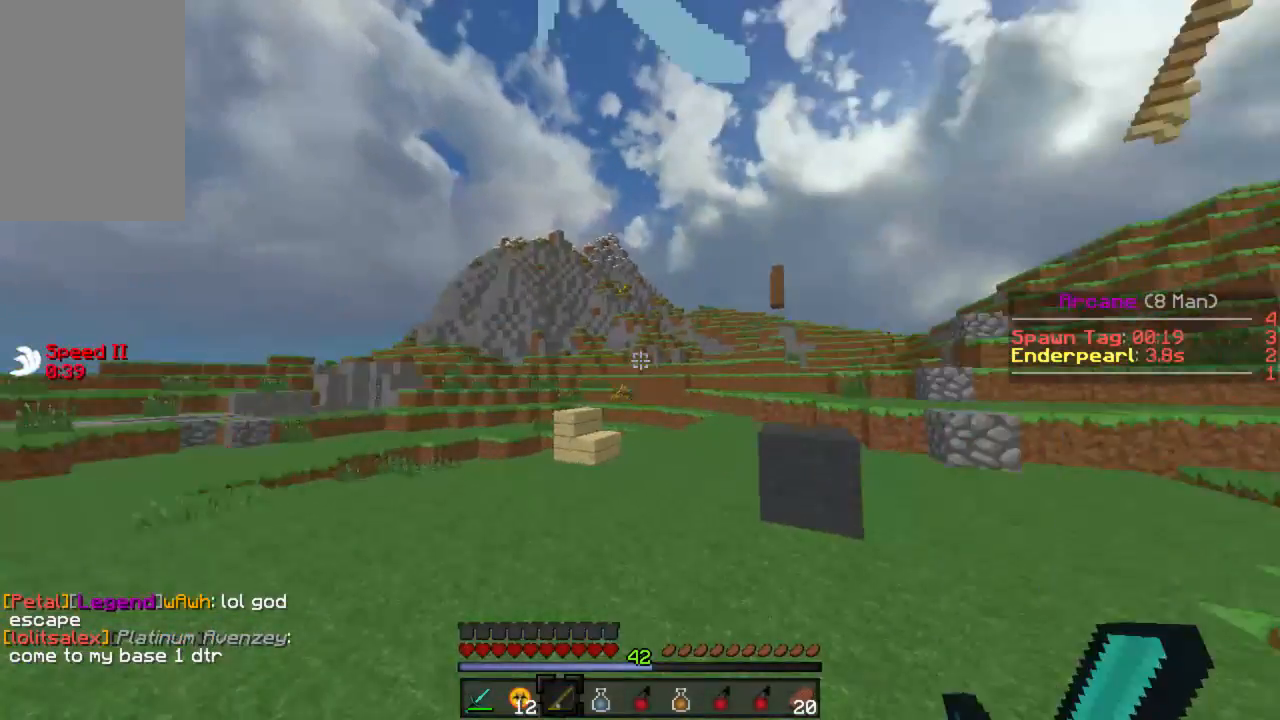
{"keys": ["w"], "mouse": [], "events": [[67, "mouse_right", "down"], [133, "mouse_right", "up"], [378, "d", "down"], [467, "d", "up"]]}
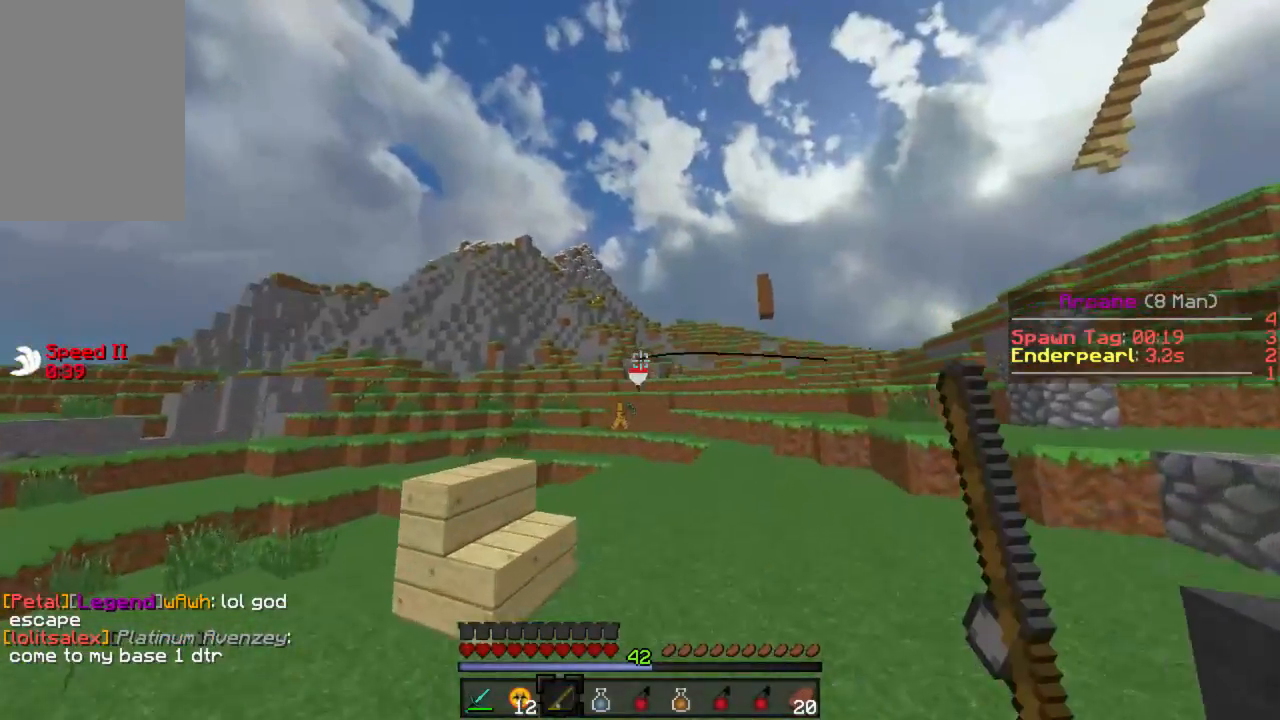
{"keys": ["w"], "mouse": [], "events": [[267, "d", "down"], [378, "d", "up"]]}
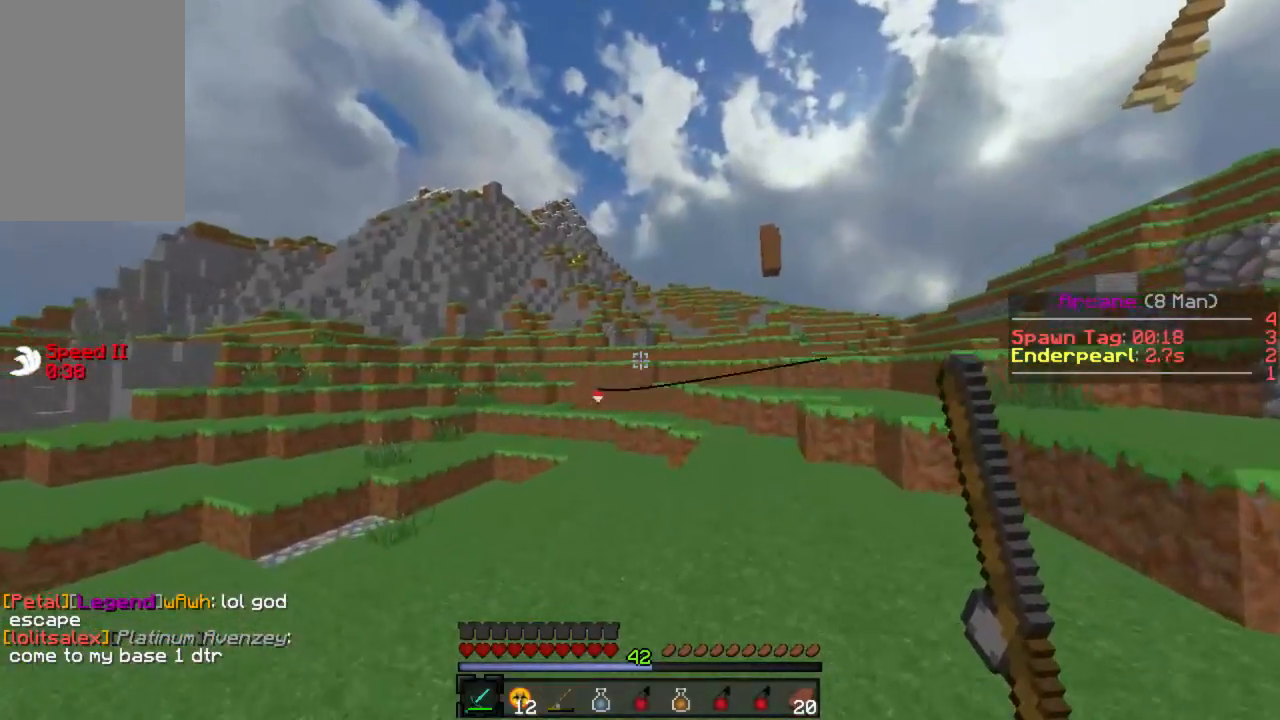
{"keys": ["w"], "mouse": [], "events": []}
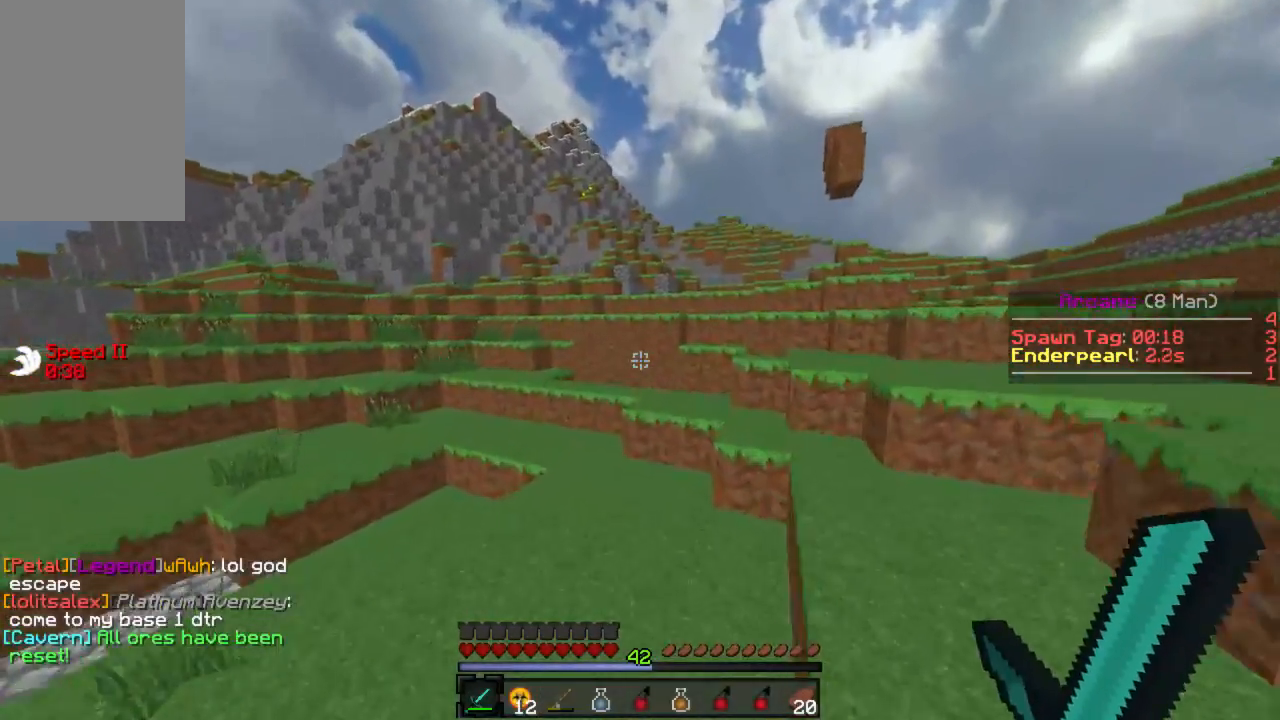
{"keys": ["w"], "mouse": [], "events": []}
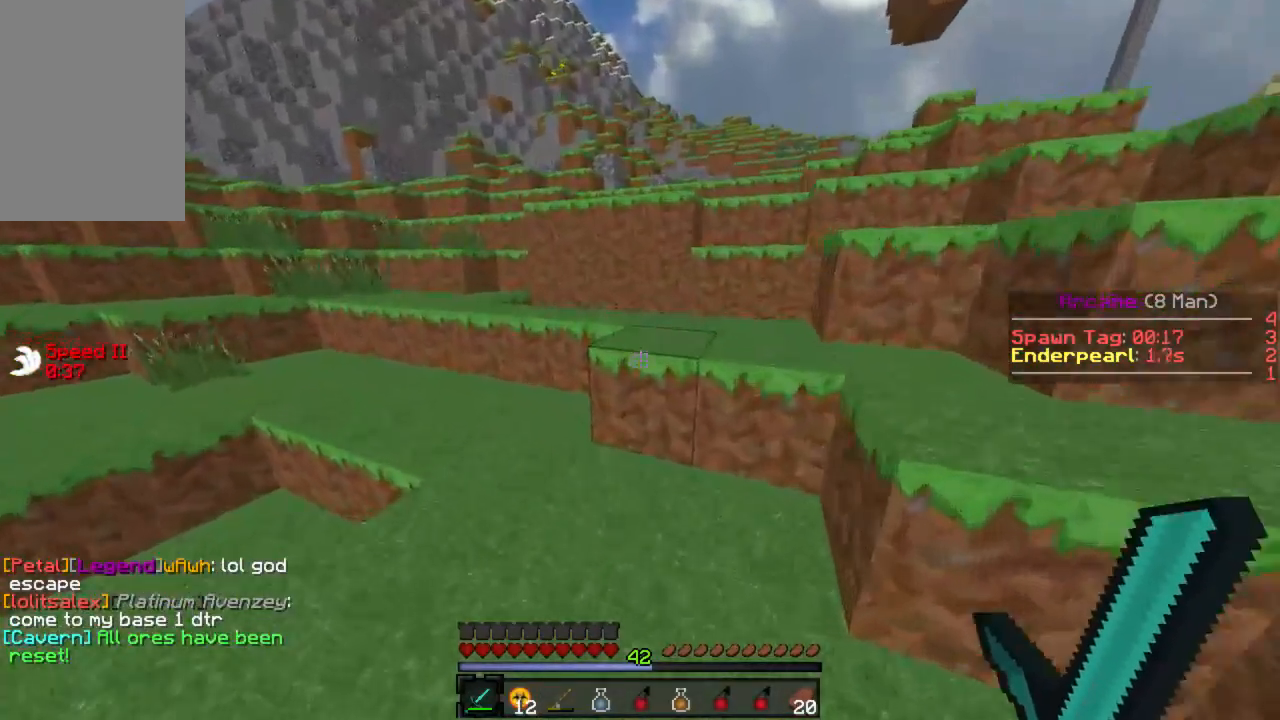
{"keys": ["w"], "mouse": [], "events": []}
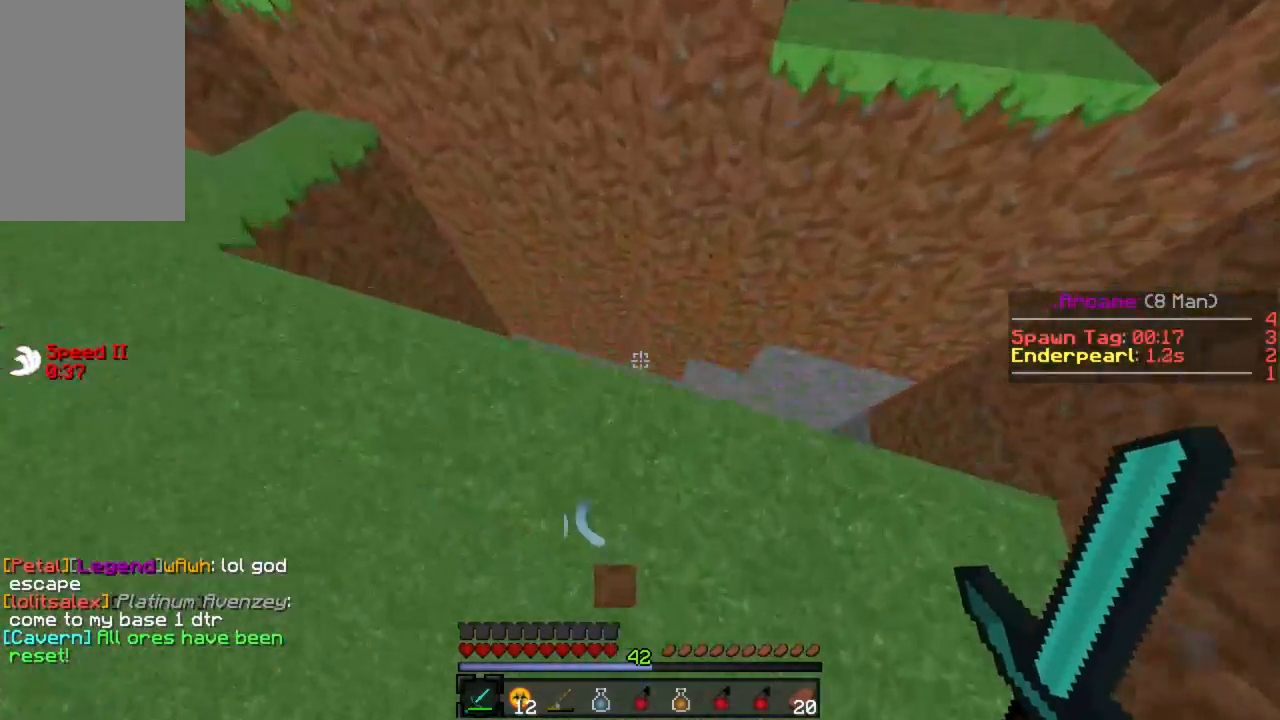
{"keys": [], "mouse": [], "events": [[45, "a", "down"], [67, "w", "up"], [178, "a", "up"], [378, "a", "down"], [400, "a", "up"]]}
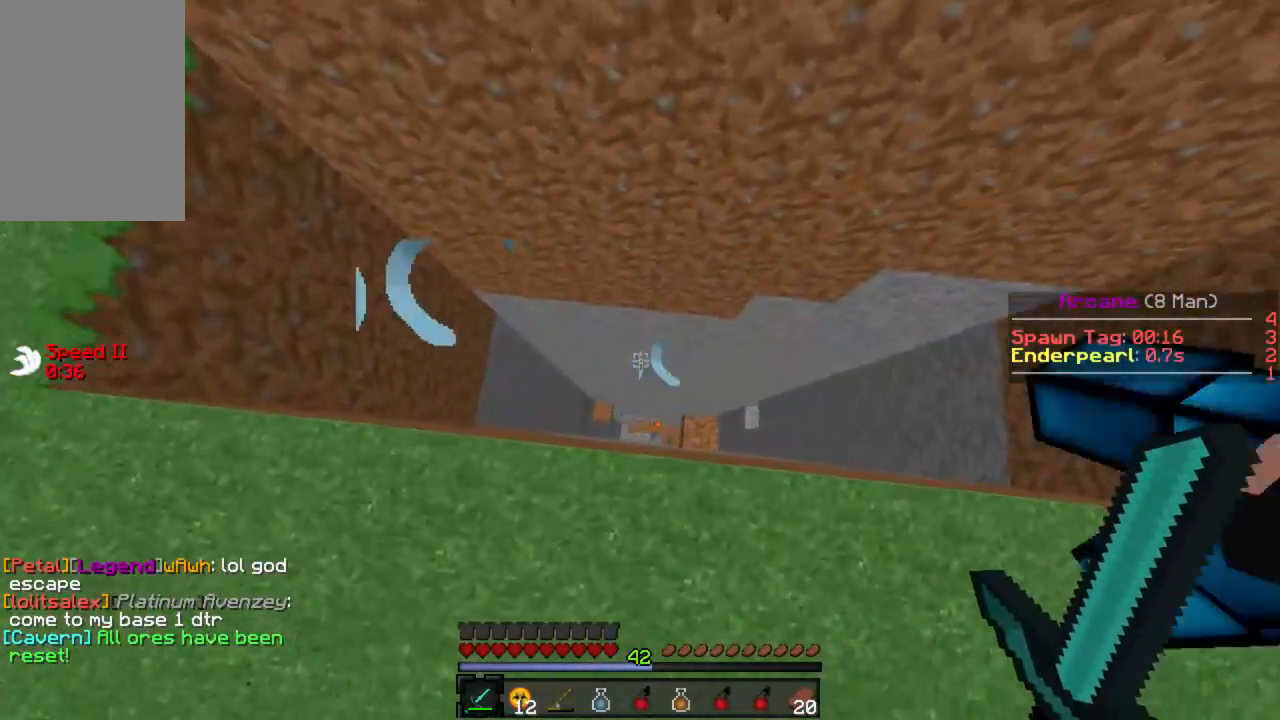
{"keys": ["a", "s"], "mouse": [], "events": [[44, "d", "down"], [178, "w", "down"], [244, "d", "up"], [267, "w", "up"], [444, "s", "down"], [511, "a", "down"]]}
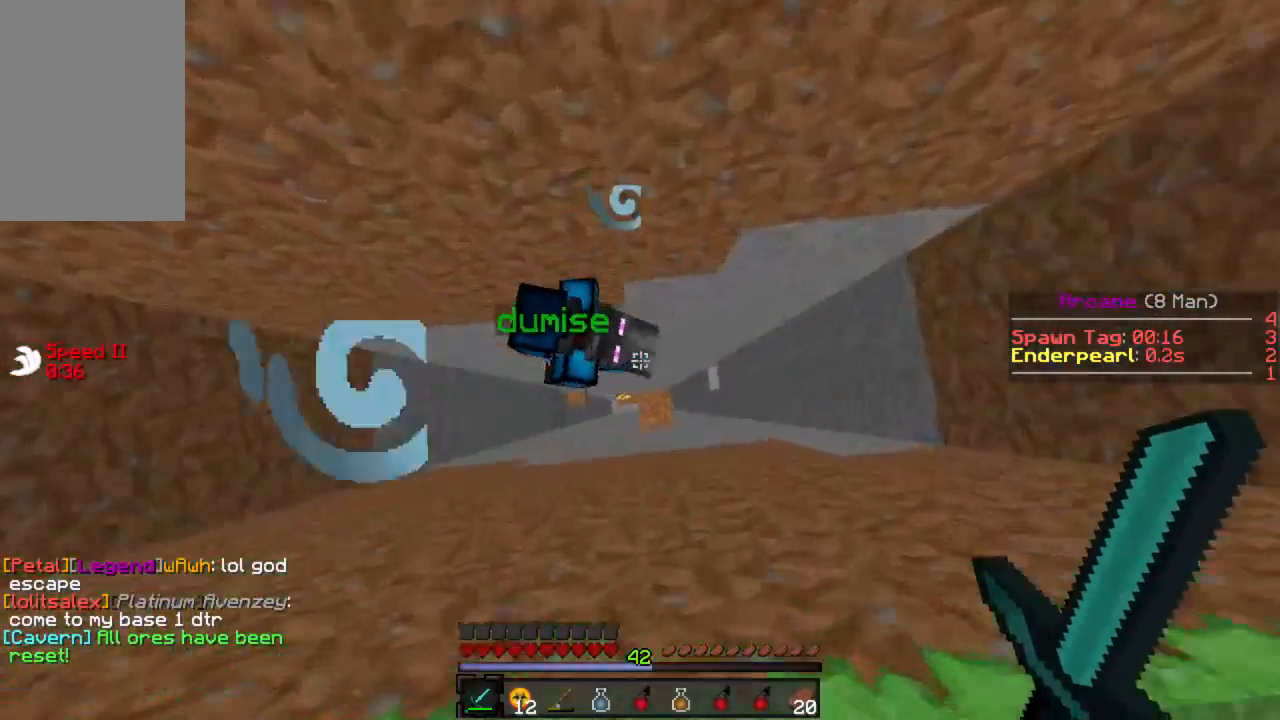
{"keys": [], "mouse": [], "events": [[67, "a", "up"], [133, "d", "down"], [222, "s", "up"], [245, "d", "up"]]}